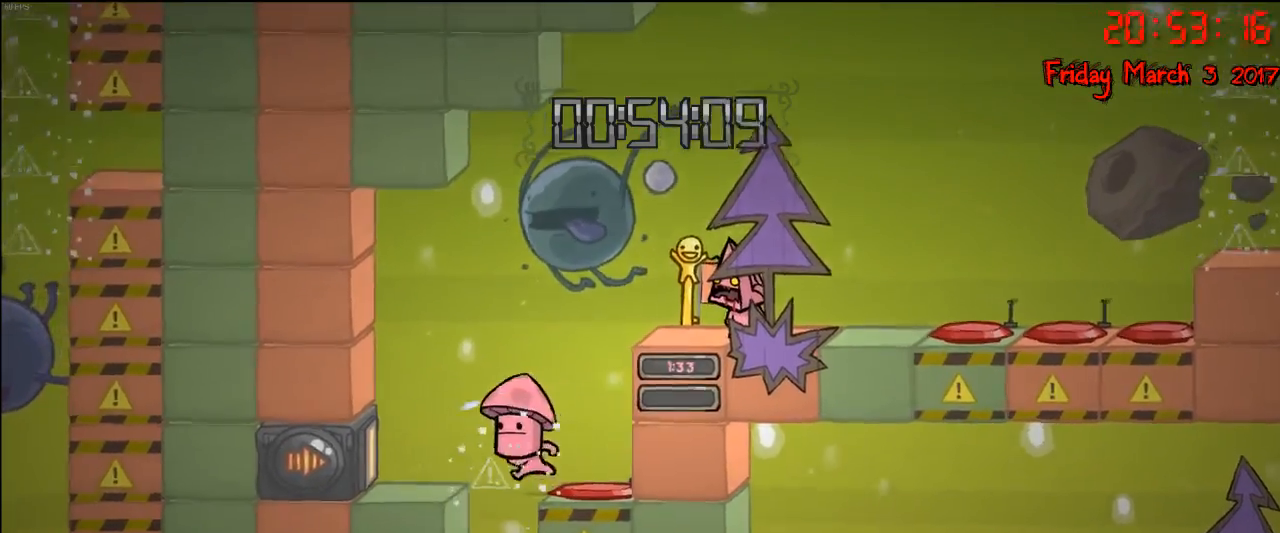
Gameplay with a controller (Xbox layout); each line is a JSON object with the inputs held at the frame after it. "events" lists button and stick changes between this image and that frame as [ms after this image, input, new state], when the widget could be followed in between.
{"buttons": [], "left_stick": "center", "right_stick": "center", "events": []}
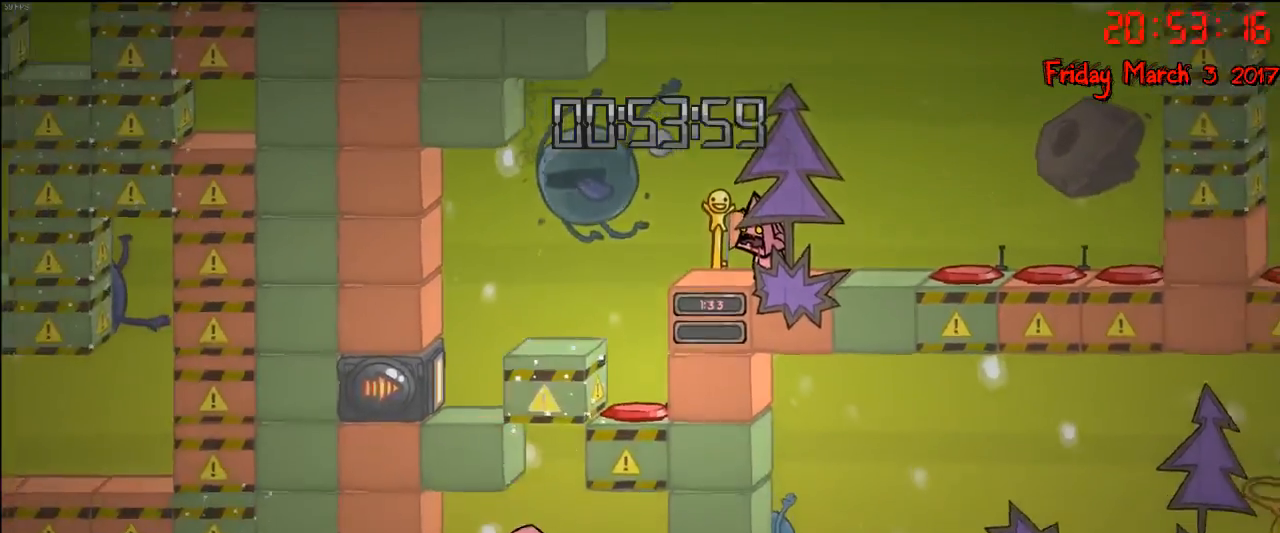
{"buttons": [], "left_stick": "center", "right_stick": "center", "events": [[317, "left_stick", "left"], [467, "left_stick", "center"]]}
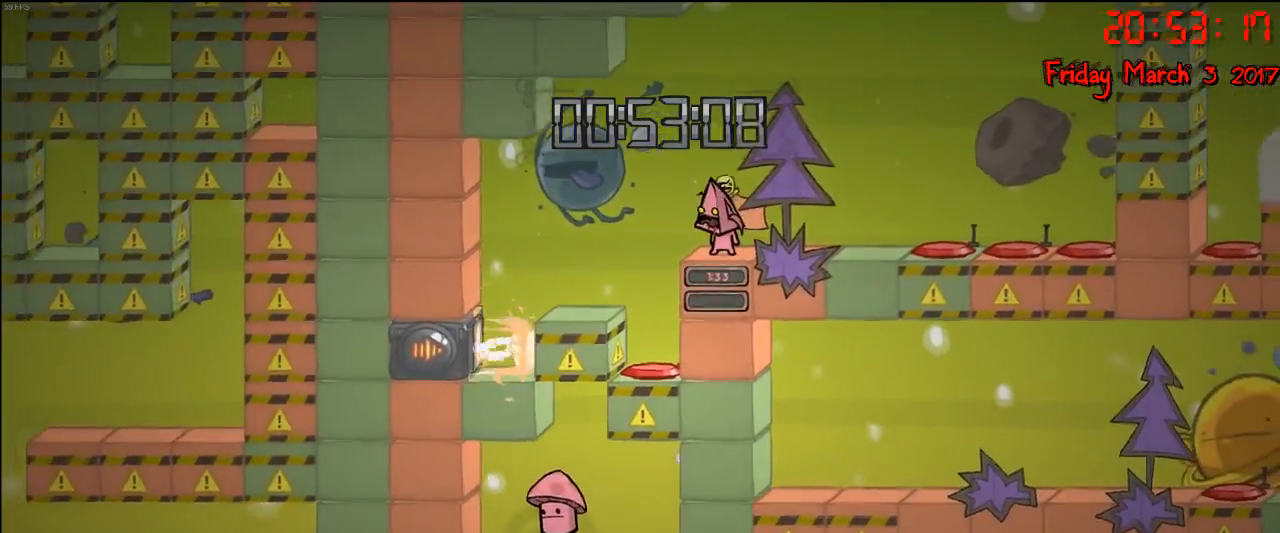
{"buttons": [], "left_stick": "center", "right_stick": "center", "events": []}
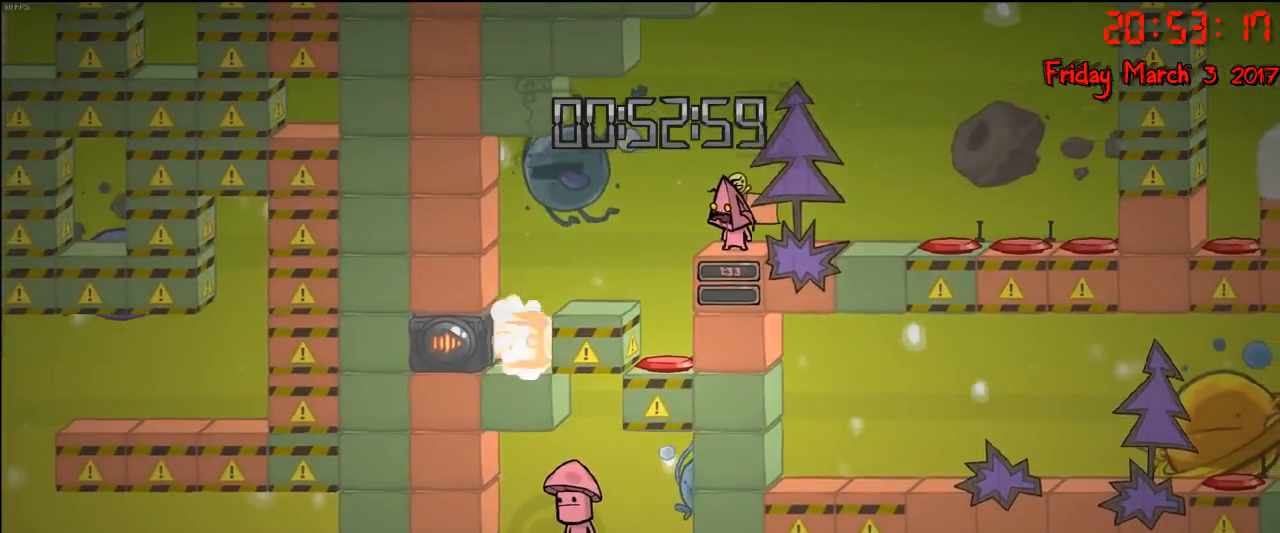
{"buttons": [], "left_stick": "left", "right_stick": "center", "events": [[483, "left_stick", "left"]]}
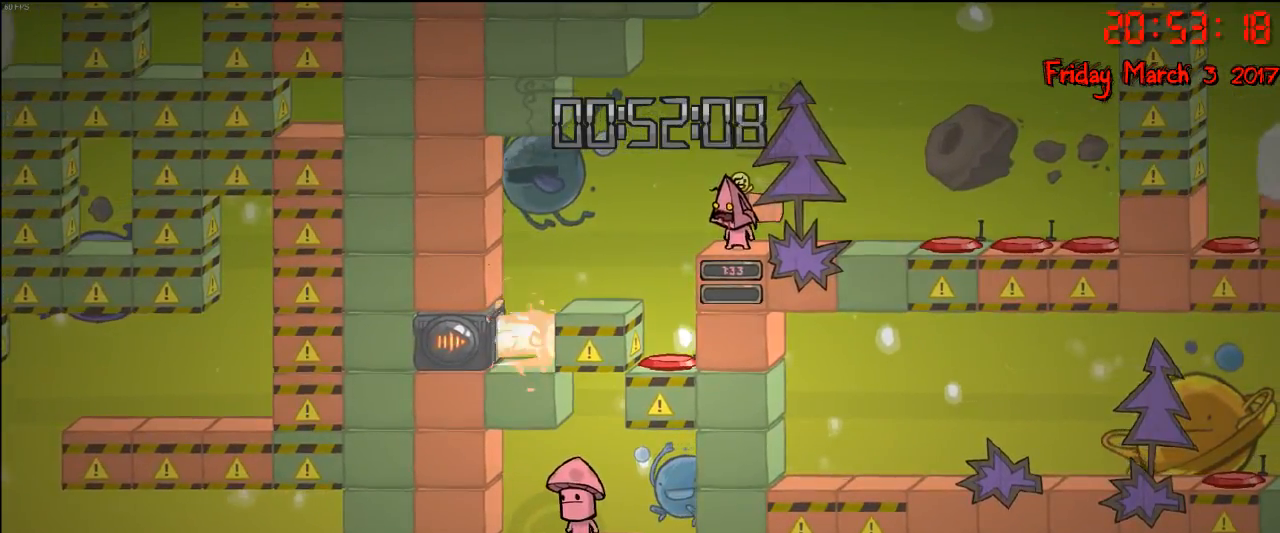
{"buttons": [], "left_stick": "right", "right_stick": "center", "events": [[317, "left_stick", "right"]]}
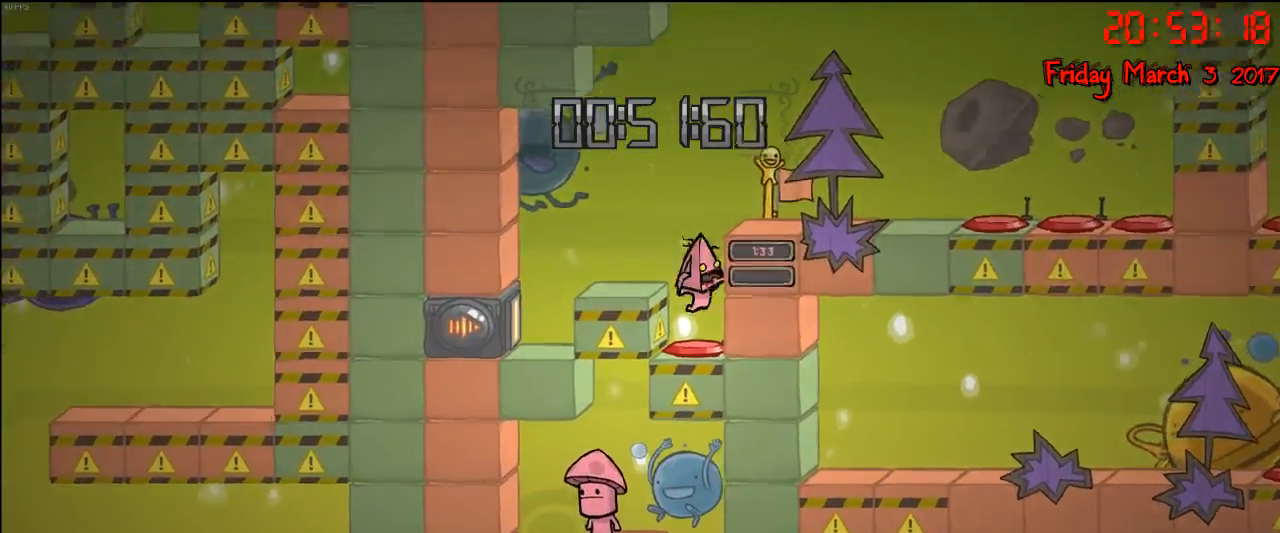
{"buttons": [], "left_stick": "left", "right_stick": "center", "events": [[100, "left_stick", "left"]]}
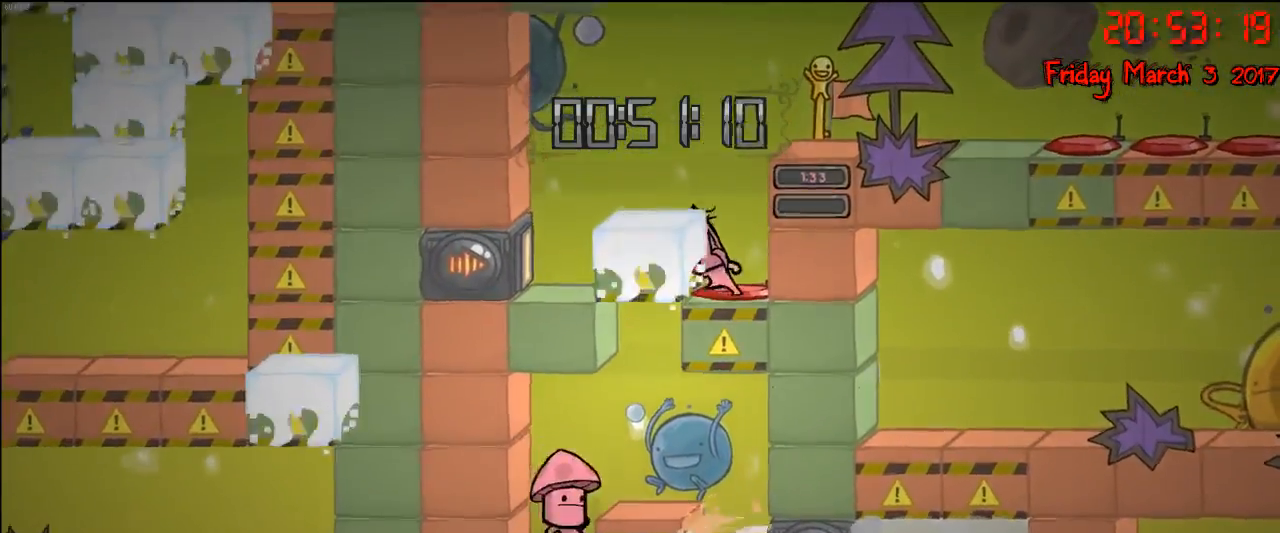
{"buttons": [], "left_stick": "center", "right_stick": "center", "events": [[300, "left_stick", "center"]]}
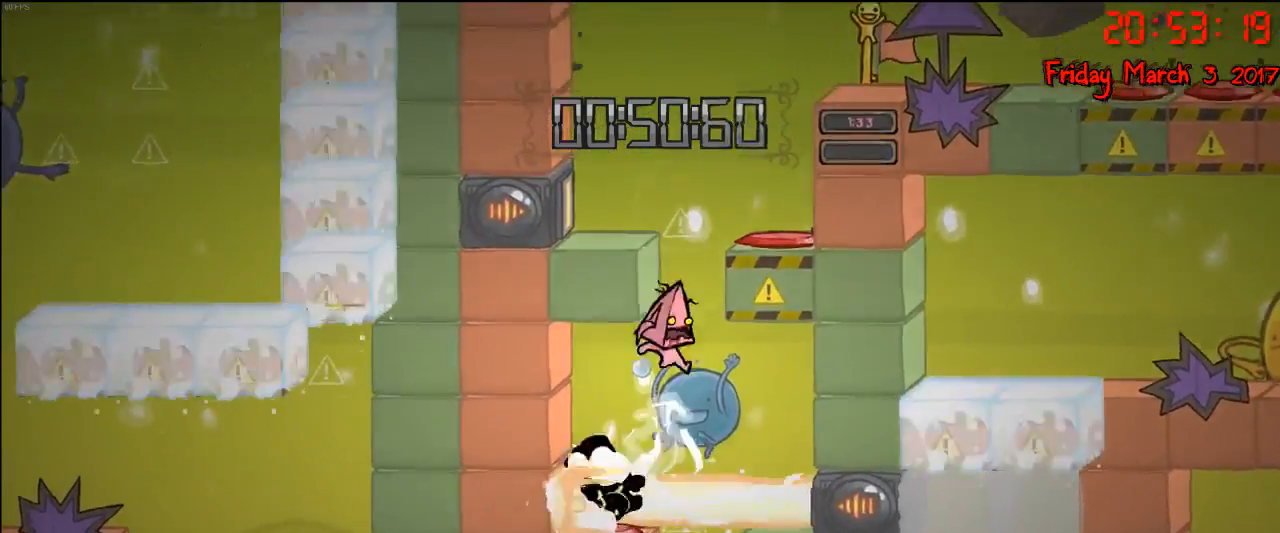
{"buttons": ["A"], "left_stick": "right", "right_stick": "center", "events": [[33, "A", "down"], [50, "left_stick", "right"], [133, "left_stick", "center"], [183, "left_stick", "left"], [217, "A", "up"], [300, "left_stick", "right"], [367, "A", "down"]]}
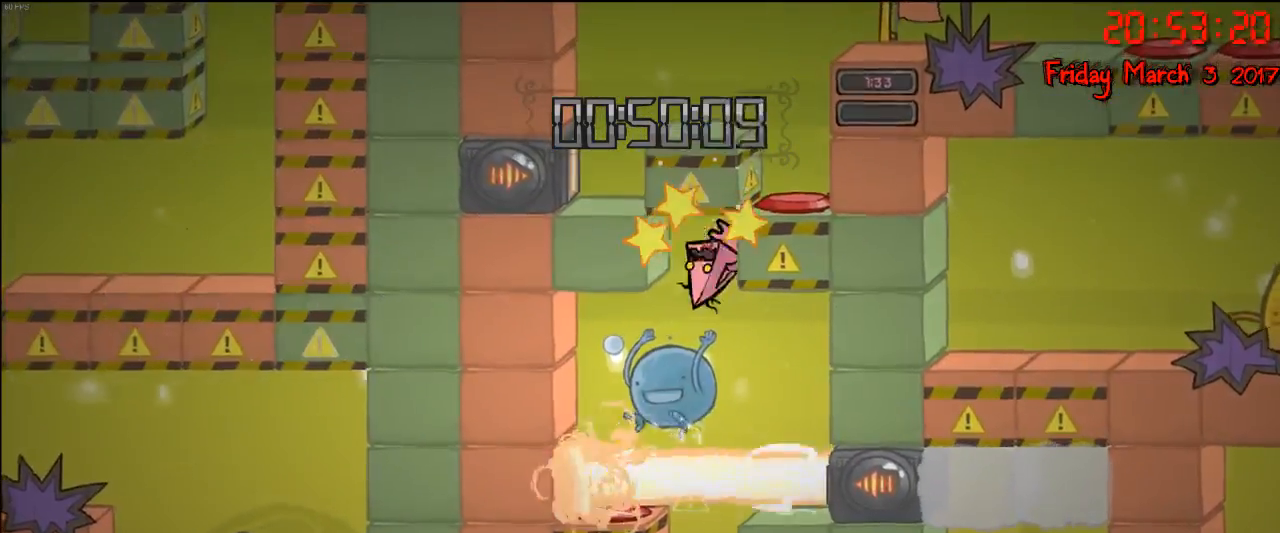
{"buttons": ["A"], "left_stick": "left", "right_stick": "center", "events": [[50, "left_stick", "left"], [83, "A", "up"], [333, "A", "down"]]}
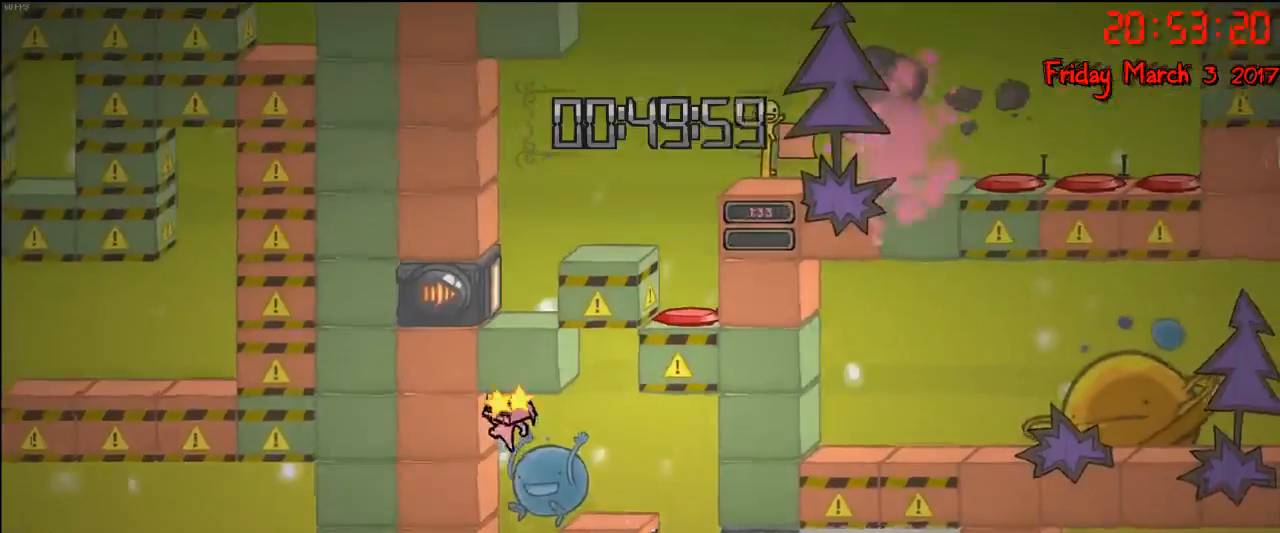
{"buttons": [], "left_stick": "right", "right_stick": "center", "events": [[17, "A", "up"], [67, "left_stick", "center"], [383, "left_stick", "right"]]}
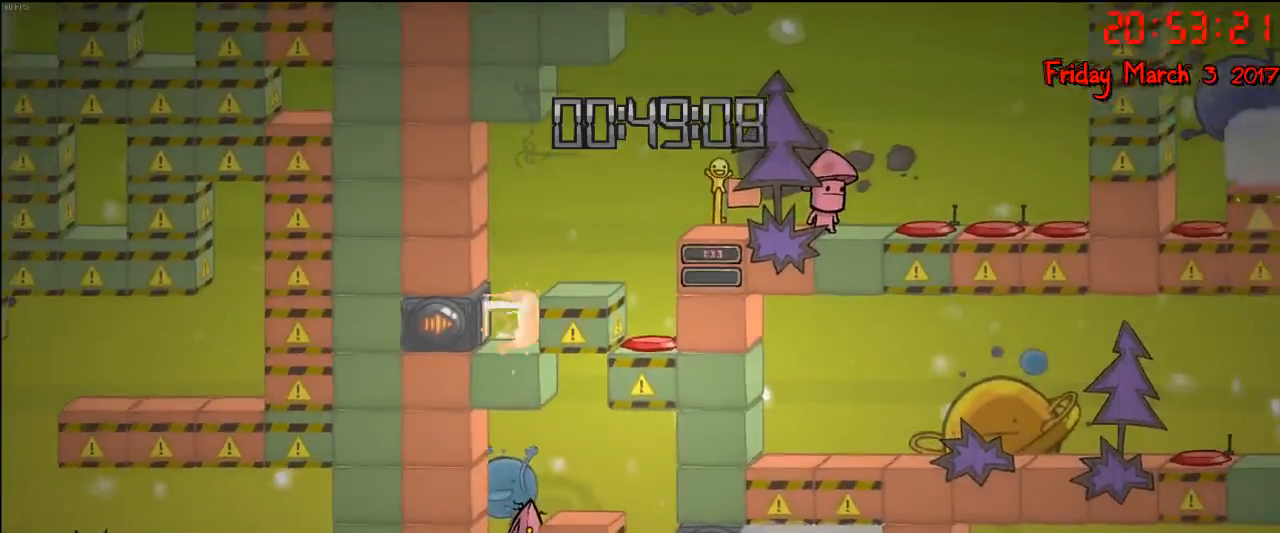
{"buttons": [], "left_stick": "right", "right_stick": "center", "events": []}
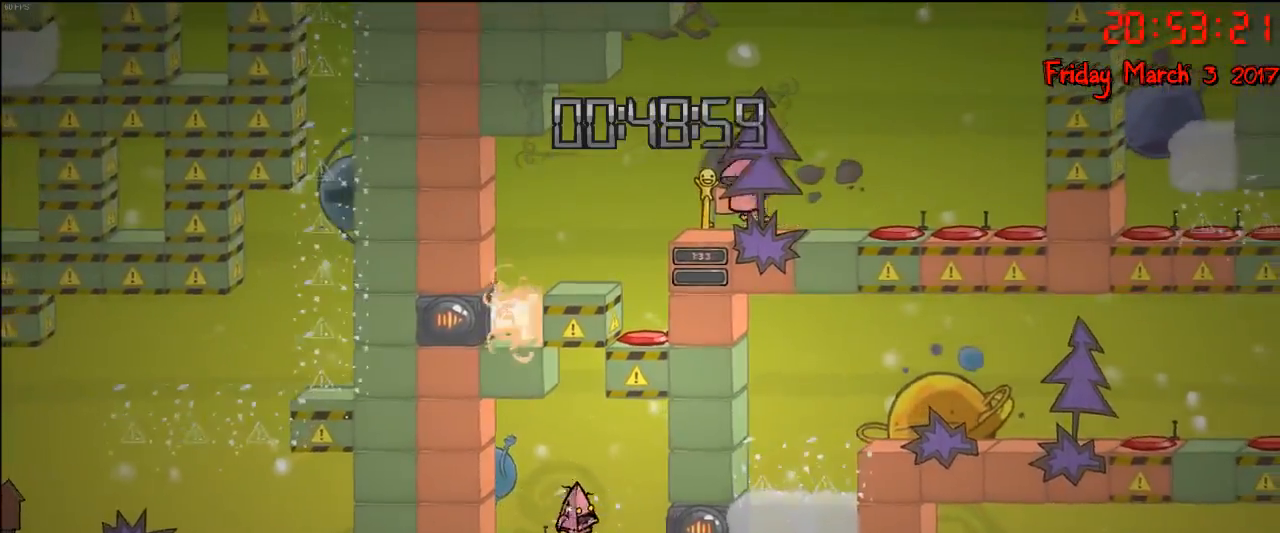
{"buttons": [], "left_stick": "left", "right_stick": "center", "events": [[83, "left_stick", "left"], [200, "left_stick", "center"], [367, "left_stick", "left"]]}
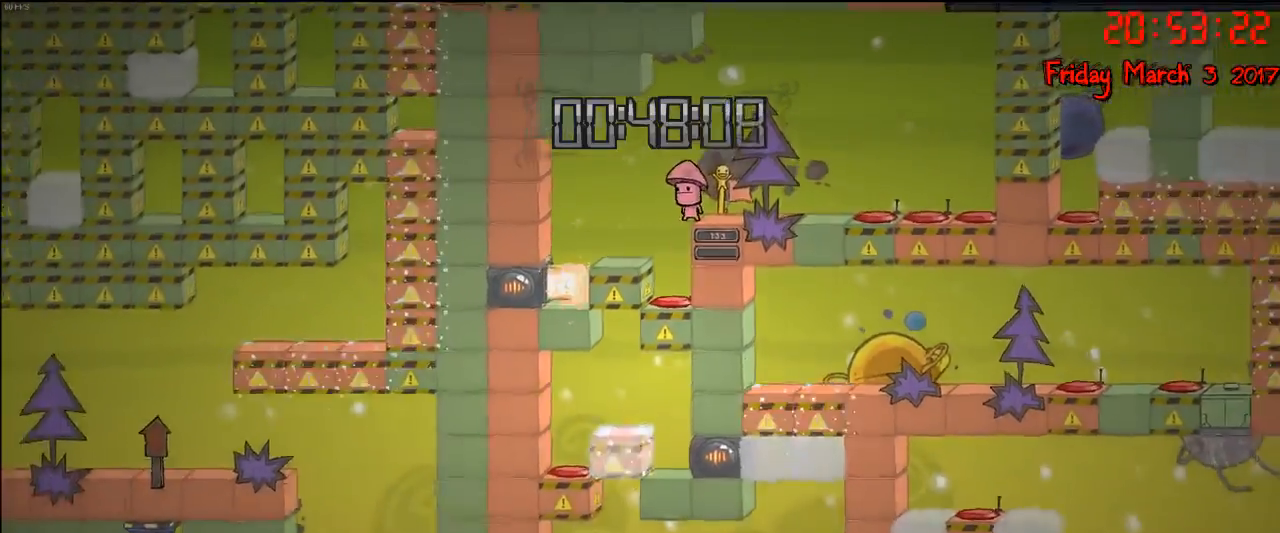
{"buttons": [], "left_stick": "right", "right_stick": "center", "events": [[150, "left_stick", "right"]]}
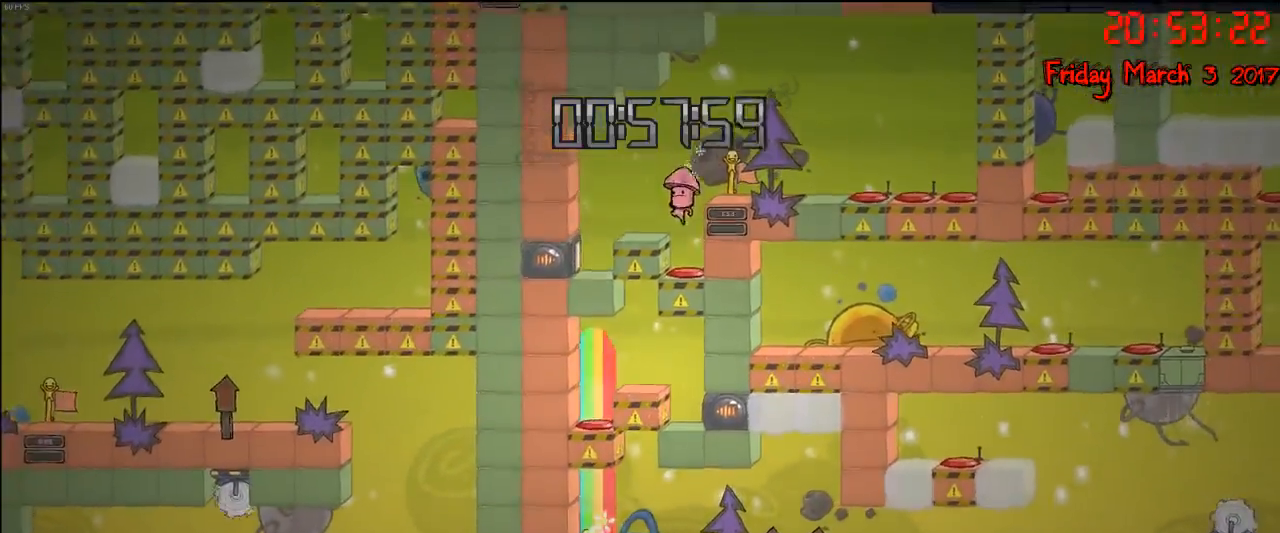
{"buttons": [], "left_stick": "right", "right_stick": "center", "events": []}
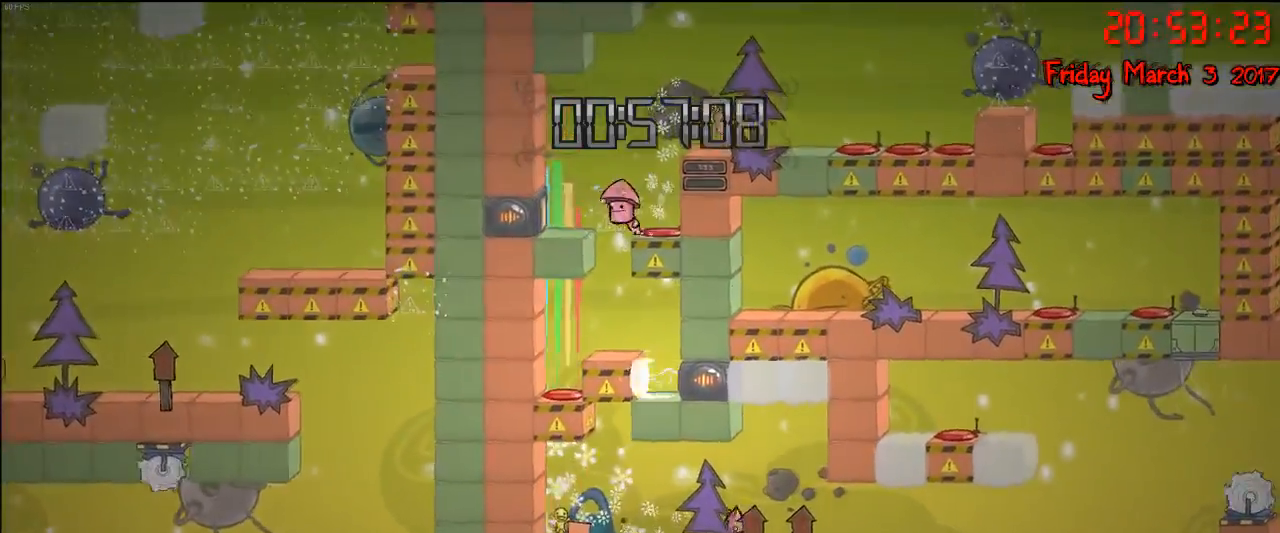
{"buttons": [], "left_stick": "left", "right_stick": "center", "events": [[500, "left_stick", "left"]]}
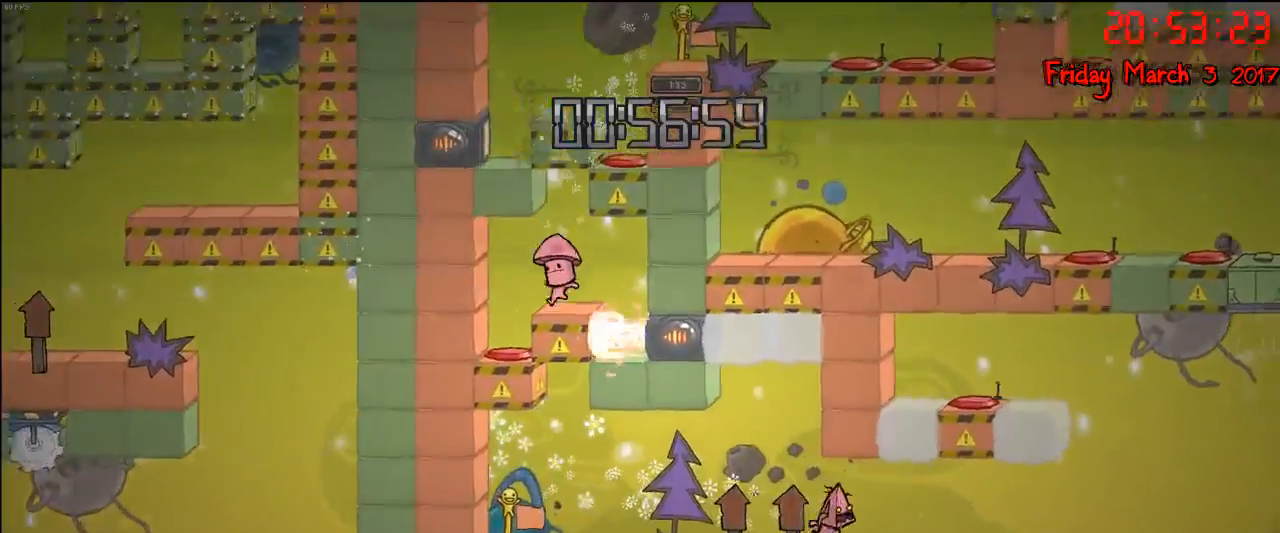
{"buttons": [], "left_stick": "left", "right_stick": "center", "events": []}
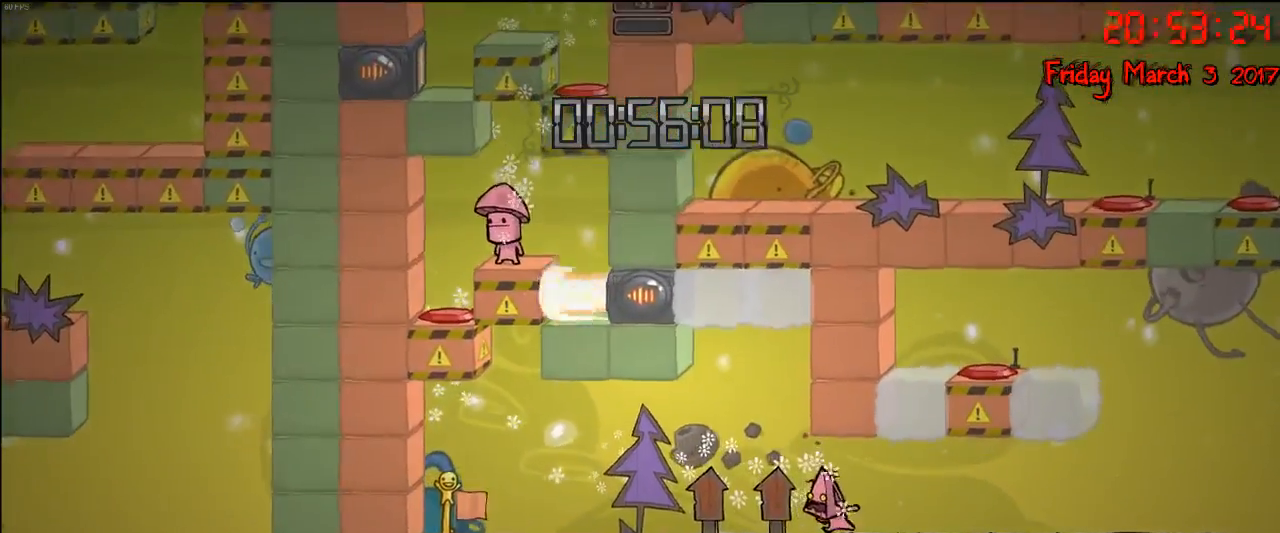
{"buttons": [], "left_stick": "right", "right_stick": "center", "events": [[250, "left_stick", "right"]]}
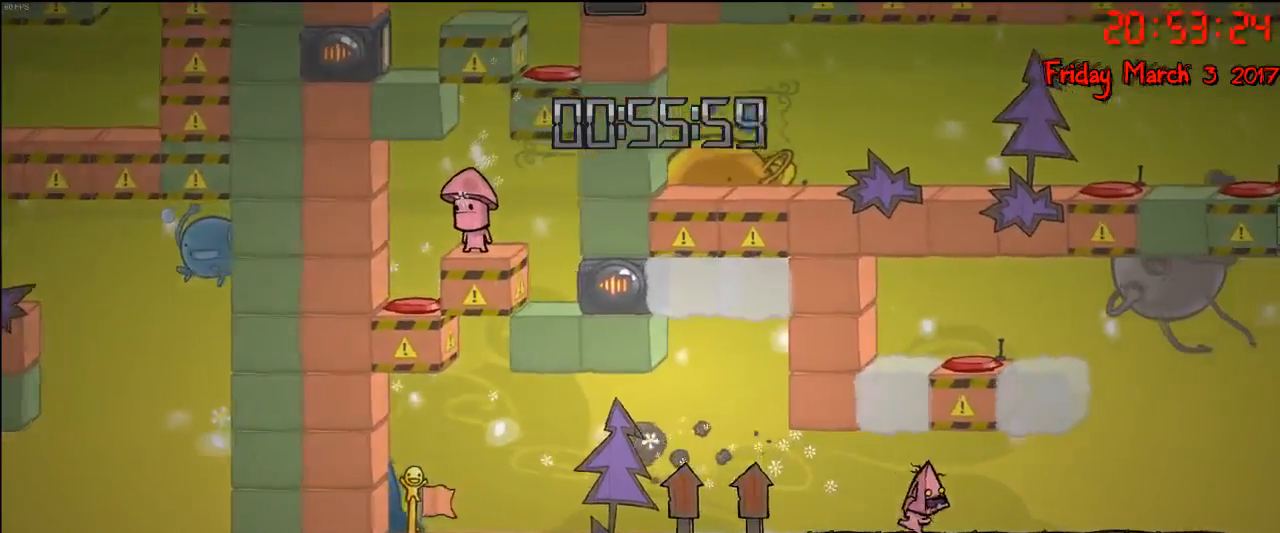
{"buttons": [], "left_stick": "left", "right_stick": "center", "events": [[317, "A", "down"], [333, "left_stick", "left"], [483, "A", "up"]]}
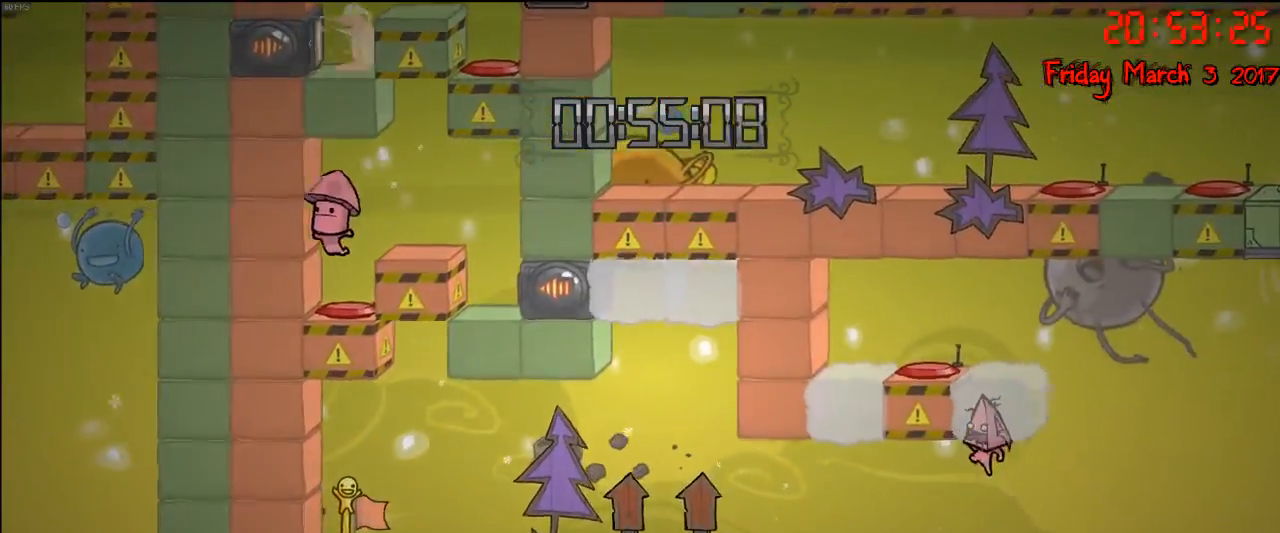
{"buttons": [], "left_stick": "right", "right_stick": "center", "events": [[33, "left_stick", "center"], [83, "A", "down"], [317, "left_stick", "left"], [450, "A", "up"], [500, "left_stick", "right"]]}
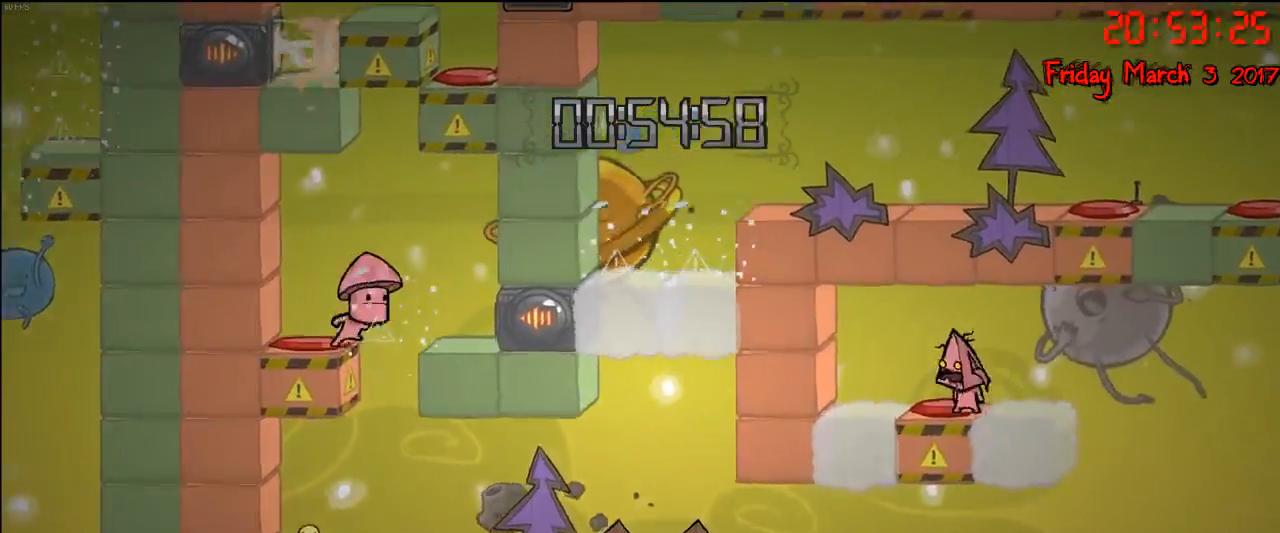
{"buttons": [], "left_stick": "center", "right_stick": "center", "events": [[183, "left_stick", "center"]]}
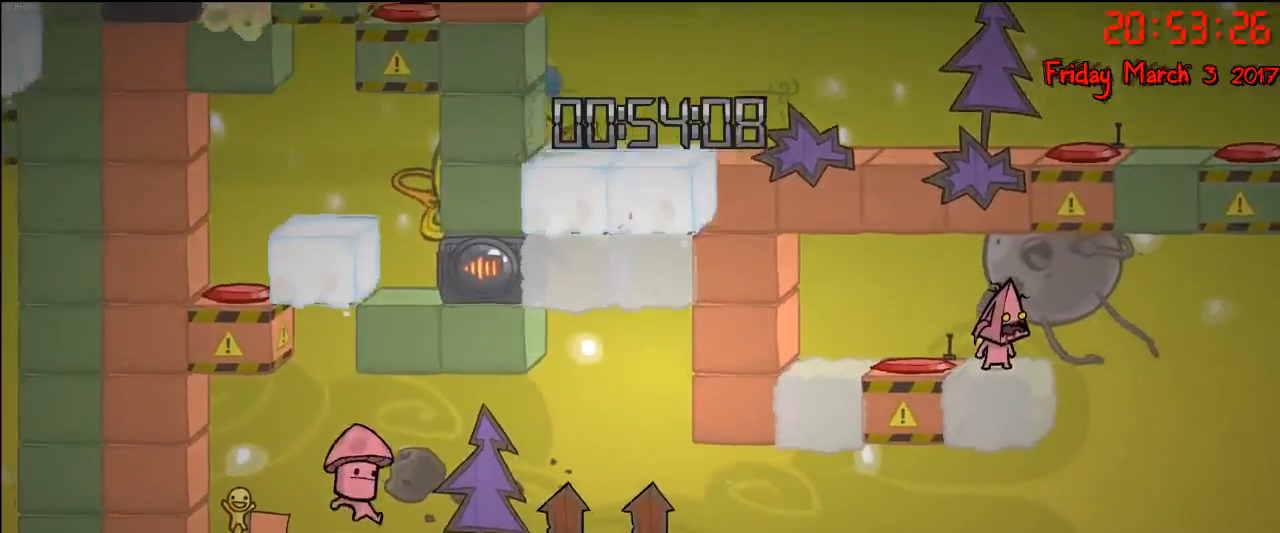
{"buttons": [], "left_stick": "left", "right_stick": "center", "events": [[500, "left_stick", "left"]]}
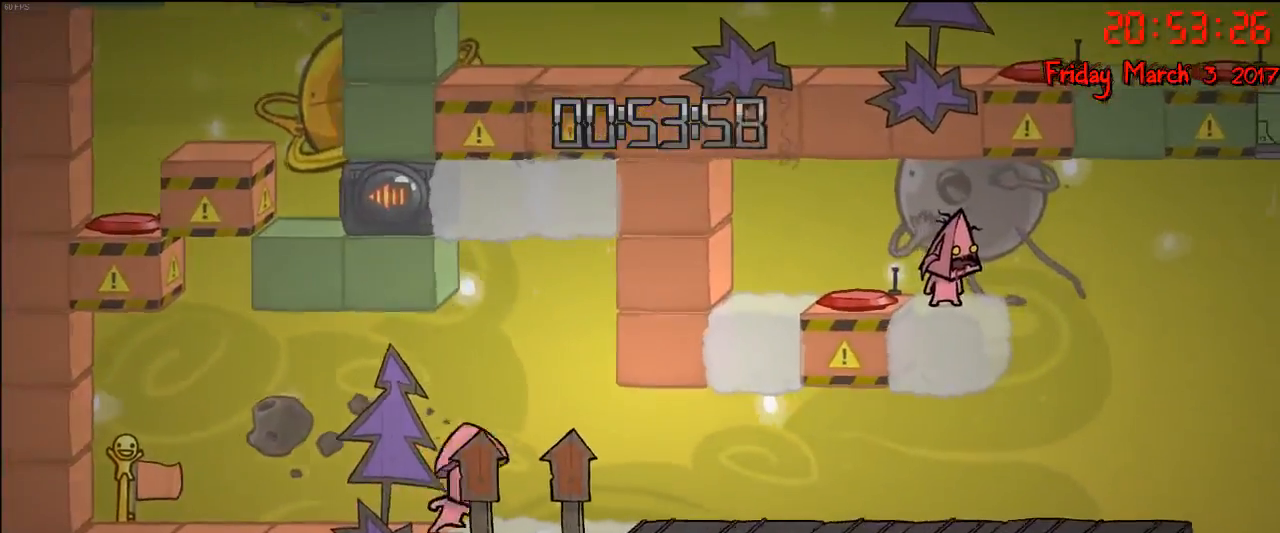
{"buttons": [], "left_stick": "center", "right_stick": "center", "events": [[283, "left_stick", "center"]]}
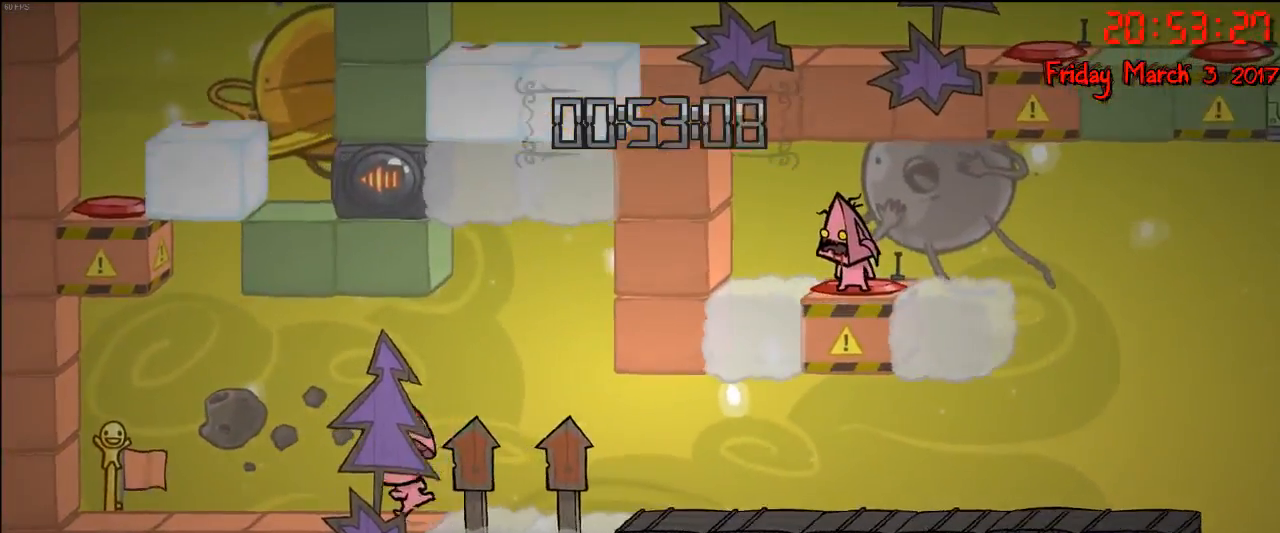
{"buttons": [], "left_stick": "center", "right_stick": "center", "events": []}
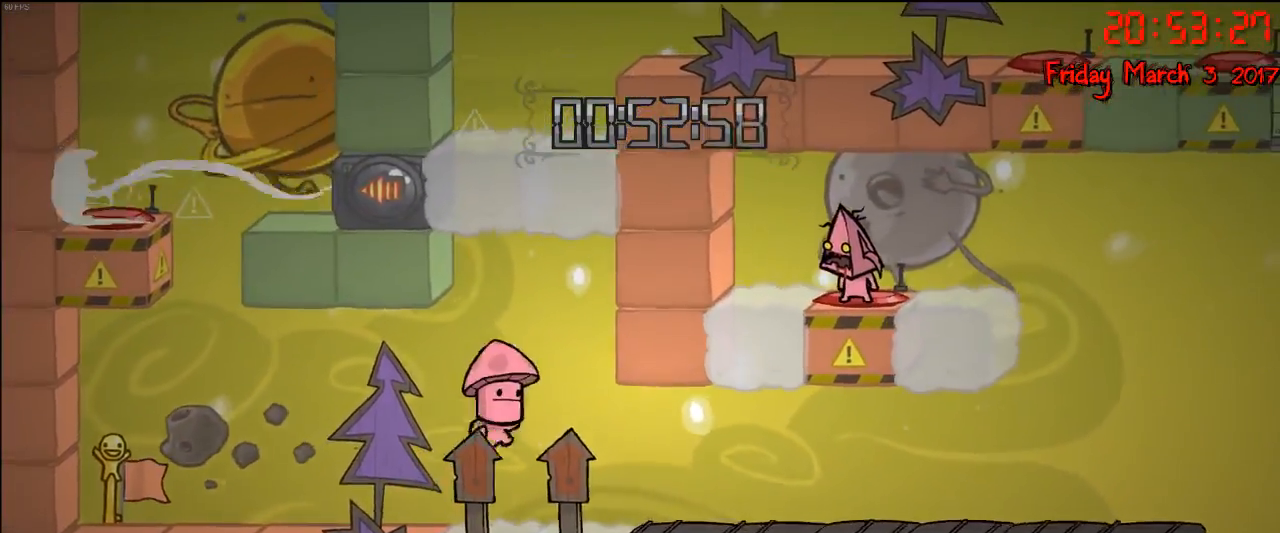
{"buttons": [], "left_stick": "center", "right_stick": "center", "events": []}
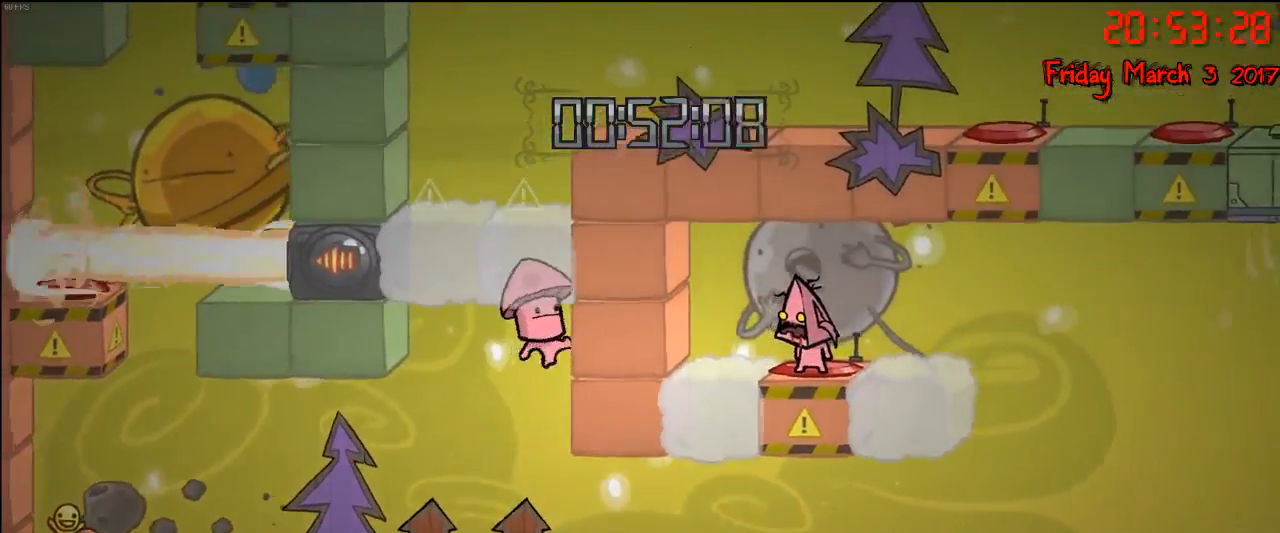
{"buttons": [], "left_stick": "center", "right_stick": "center", "events": []}
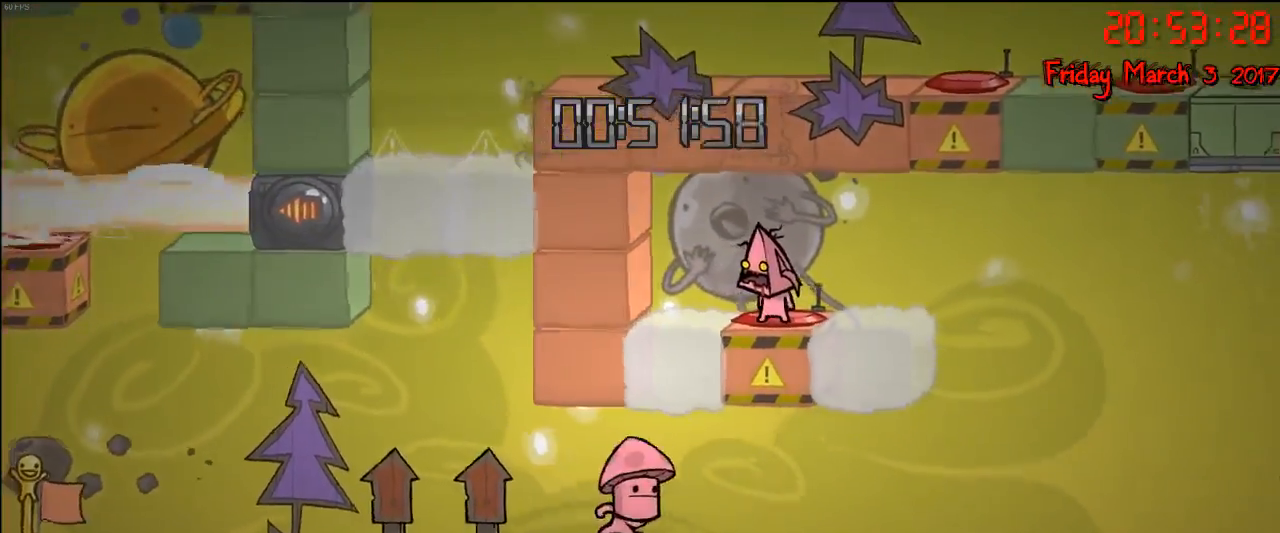
{"buttons": [], "left_stick": "right", "right_stick": "center", "events": [[367, "left_stick", "right"]]}
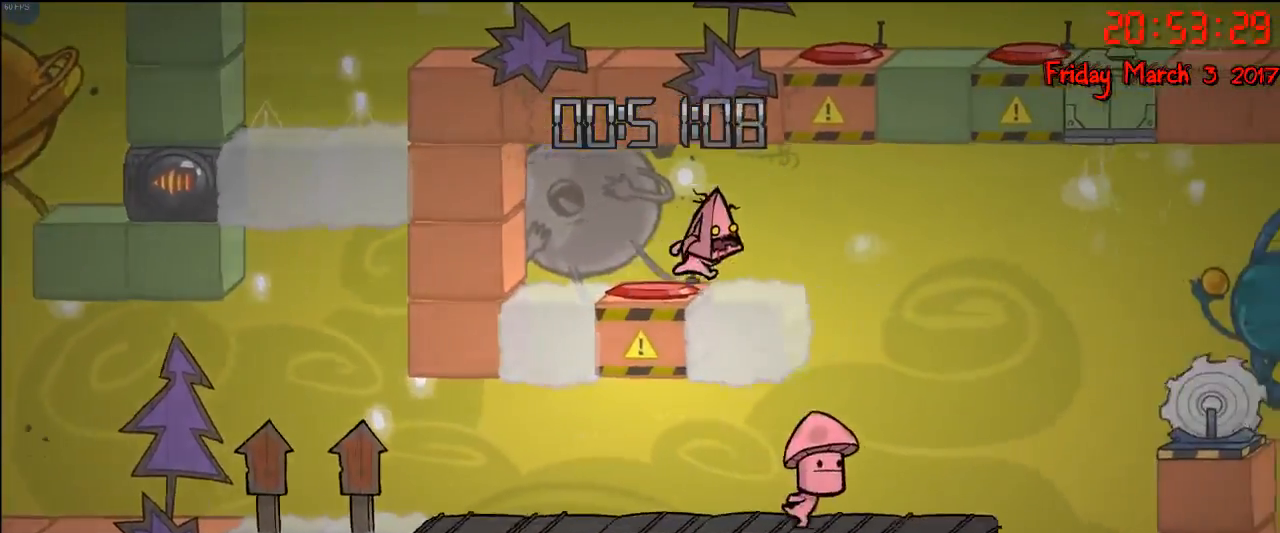
{"buttons": [], "left_stick": "center", "right_stick": "center", "events": [[17, "left_stick", "left"], [233, "left_stick", "center"]]}
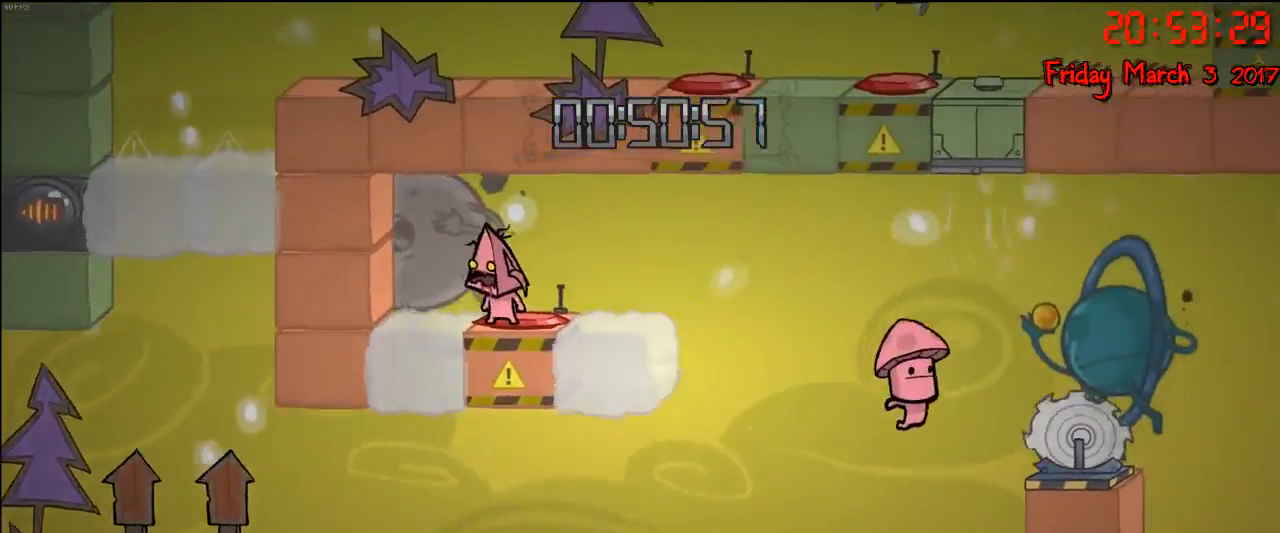
{"buttons": [], "left_stick": "right", "right_stick": "center", "events": [[67, "left_stick", "right"]]}
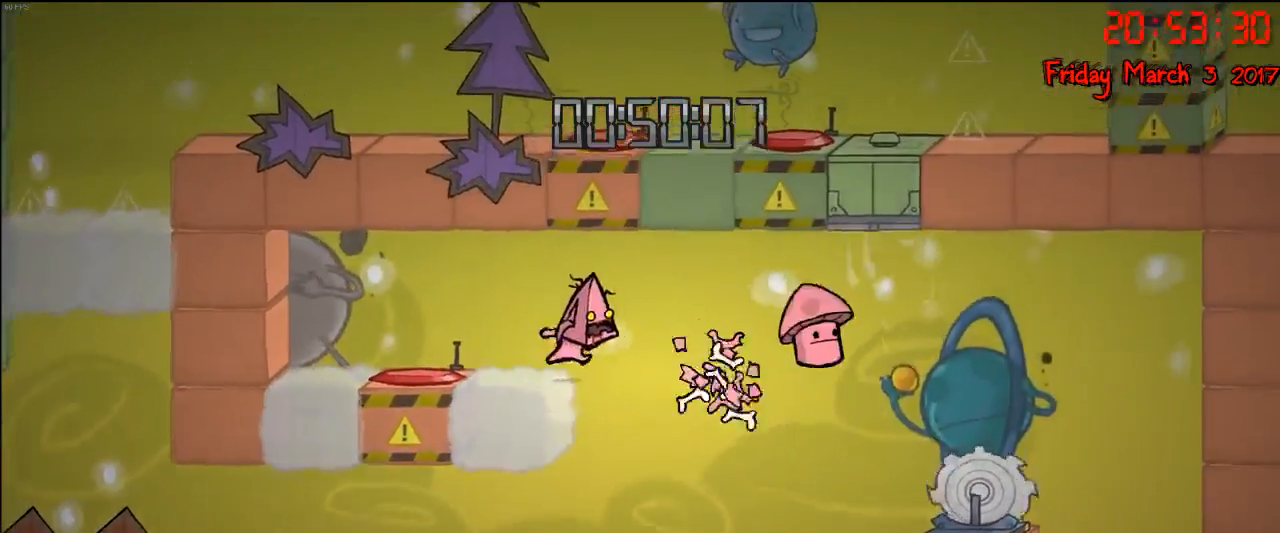
{"buttons": [], "left_stick": "right", "right_stick": "center", "events": [[33, "left_stick", "left"], [433, "left_stick", "right"]]}